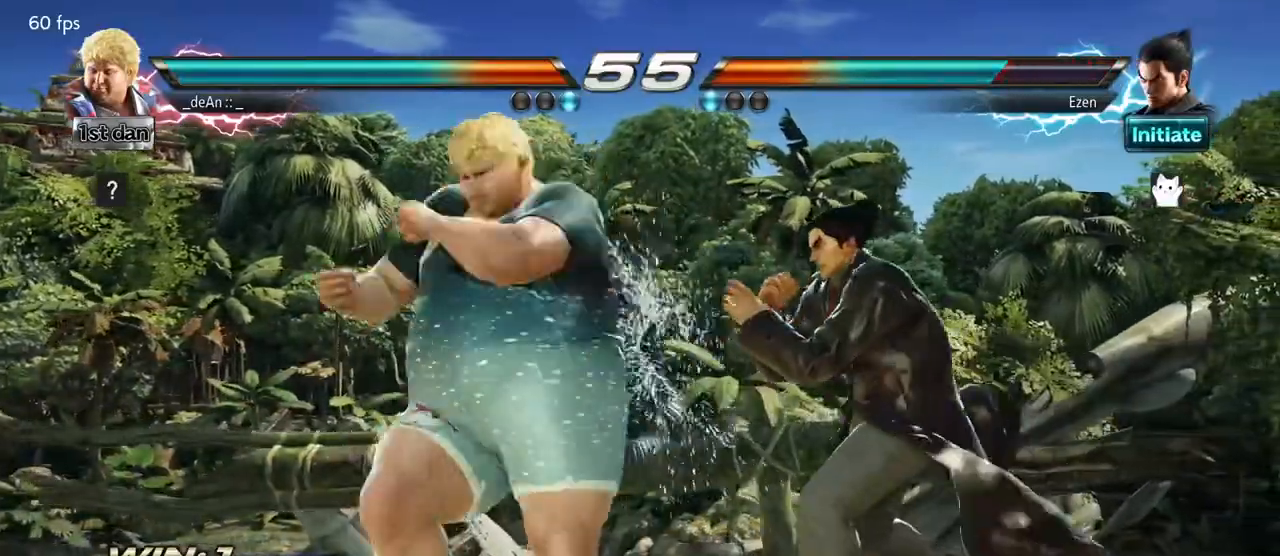
Gameplay with a controller (arcade stick); each line is a JSON object with the inputs held at the frame after it. "events" lists button and stick changes between this image and that frame as [ms after this image, input, new state], when the widget could be followed in between. Not read: L3 R3.
{"buttons": [], "left_stick": "center", "events": []}
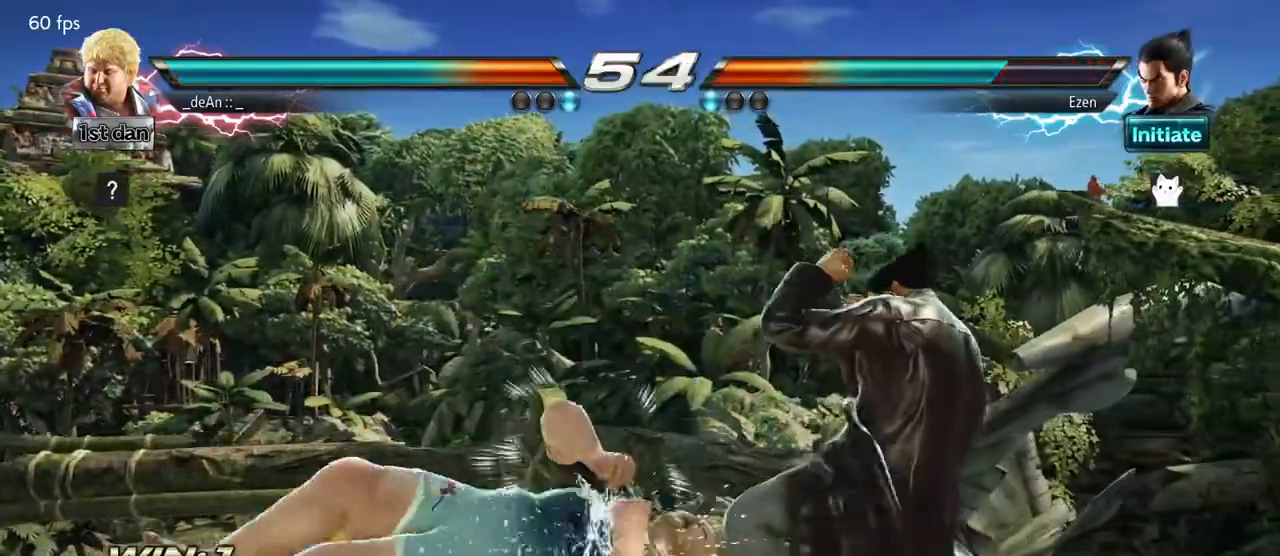
{"buttons": [], "left_stick": "center", "events": []}
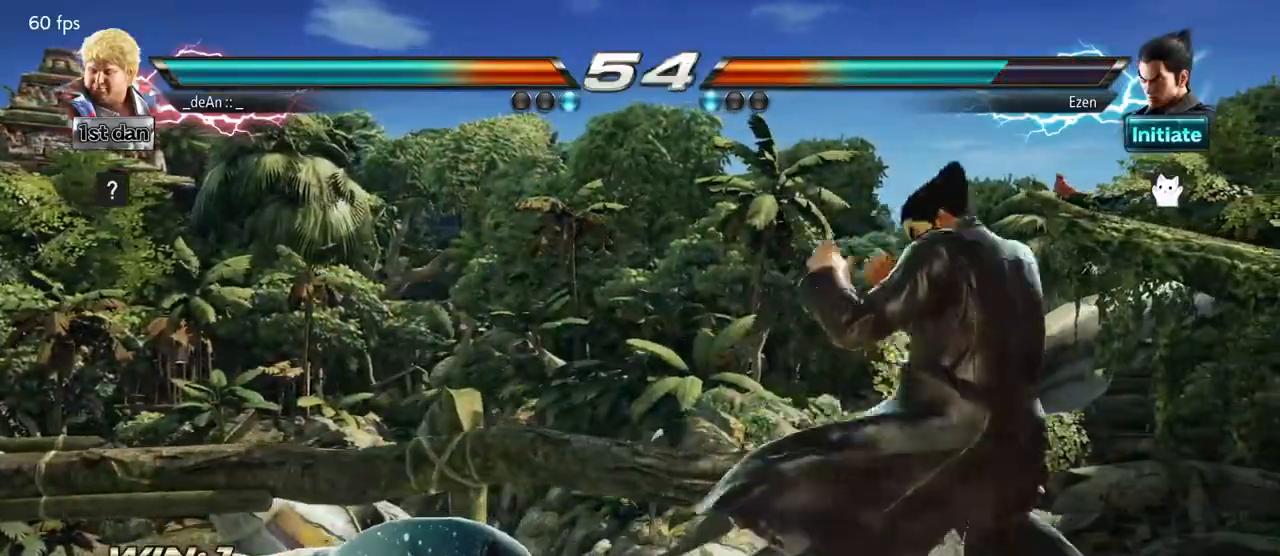
{"buttons": ["CIRCLE"], "left_stick": "center", "events": [[200, "CIRCLE", "down"], [267, "CIRCLE", "up"], [350, "CIRCLE", "down"], [417, "CIRCLE", "up"], [467, "CIRCLE", "down"]]}
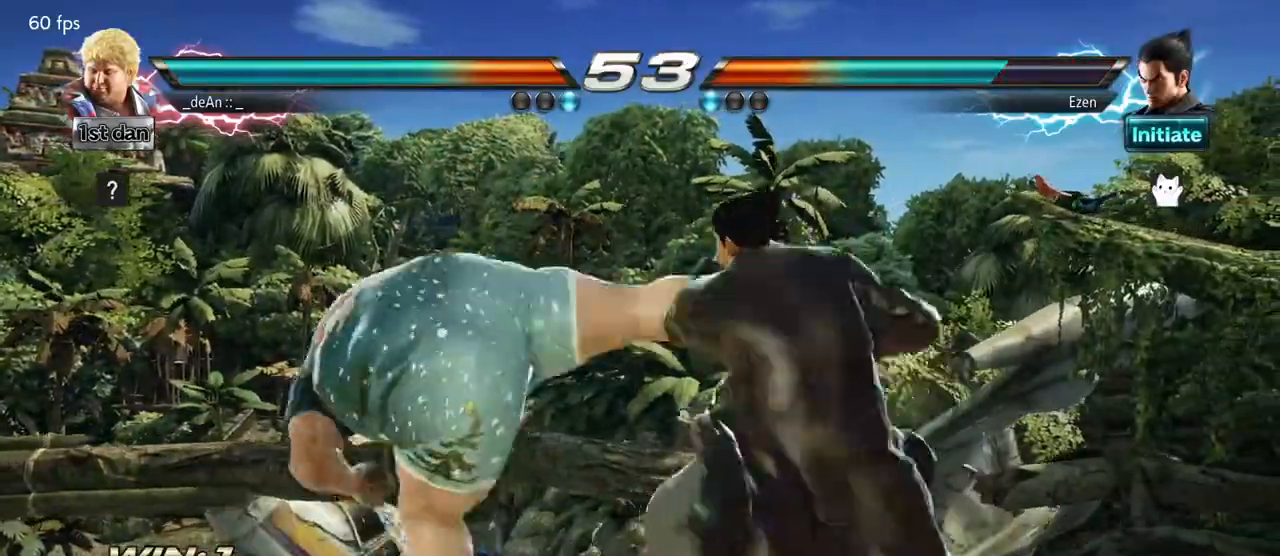
{"buttons": ["TRIANGLE"], "left_stick": "right", "events": [[250, "CIRCLE", "up"], [417, "left_stick", "right"], [467, "TRIANGLE", "down"]]}
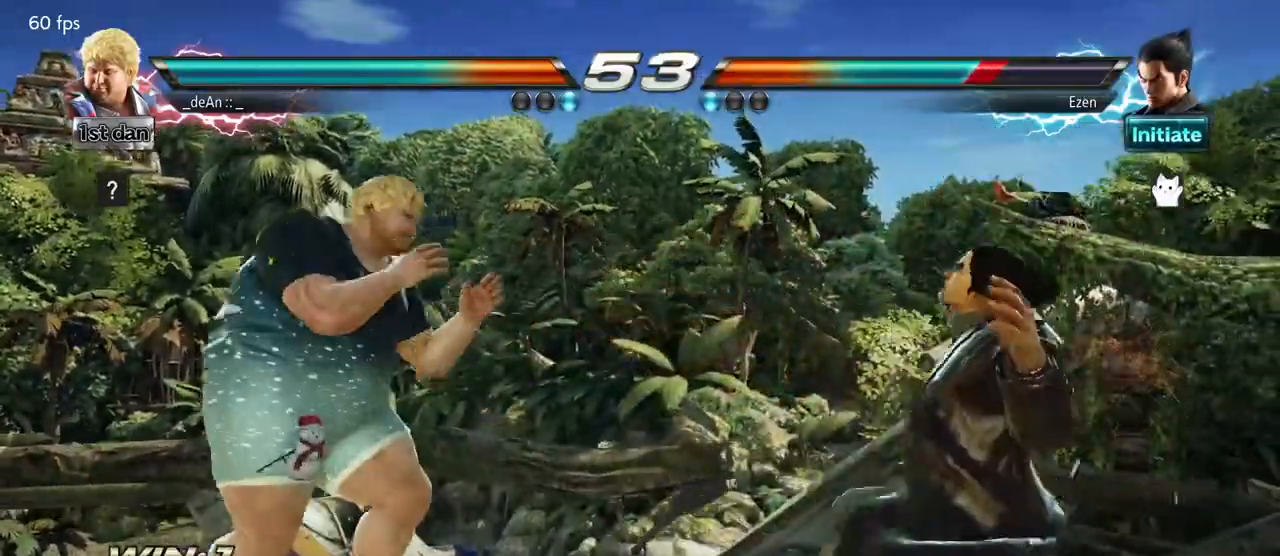
{"buttons": [], "left_stick": "center", "events": [[100, "CROSS", "down"], [100, "TRIANGLE", "up"], [183, "CROSS", "up"], [300, "left_stick", "center"]]}
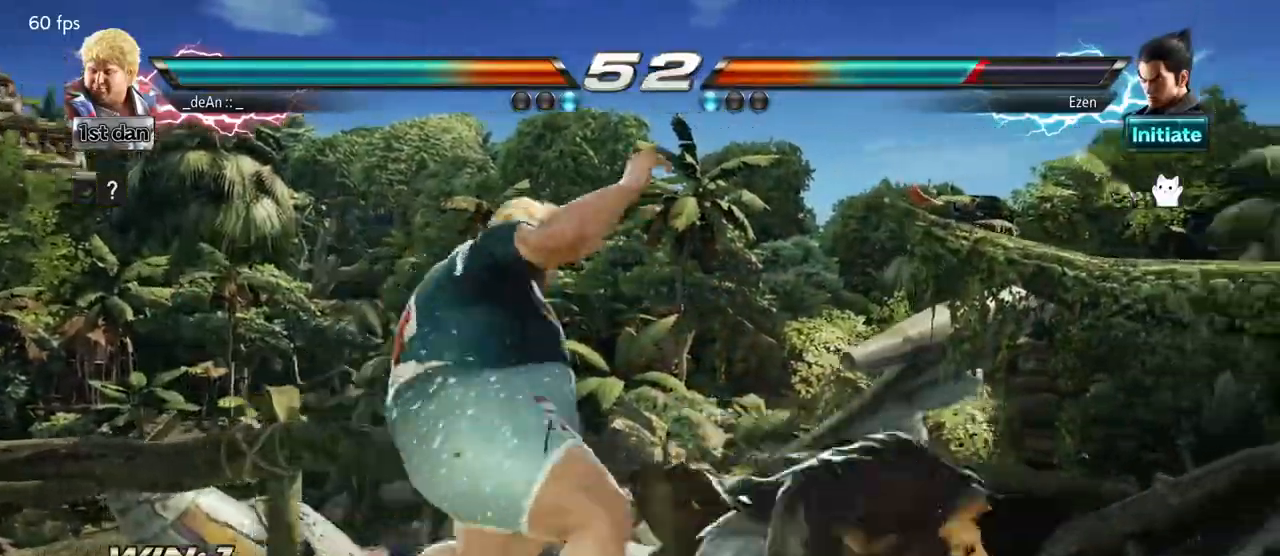
{"buttons": [], "left_stick": "left", "events": [[383, "left_stick", "left"]]}
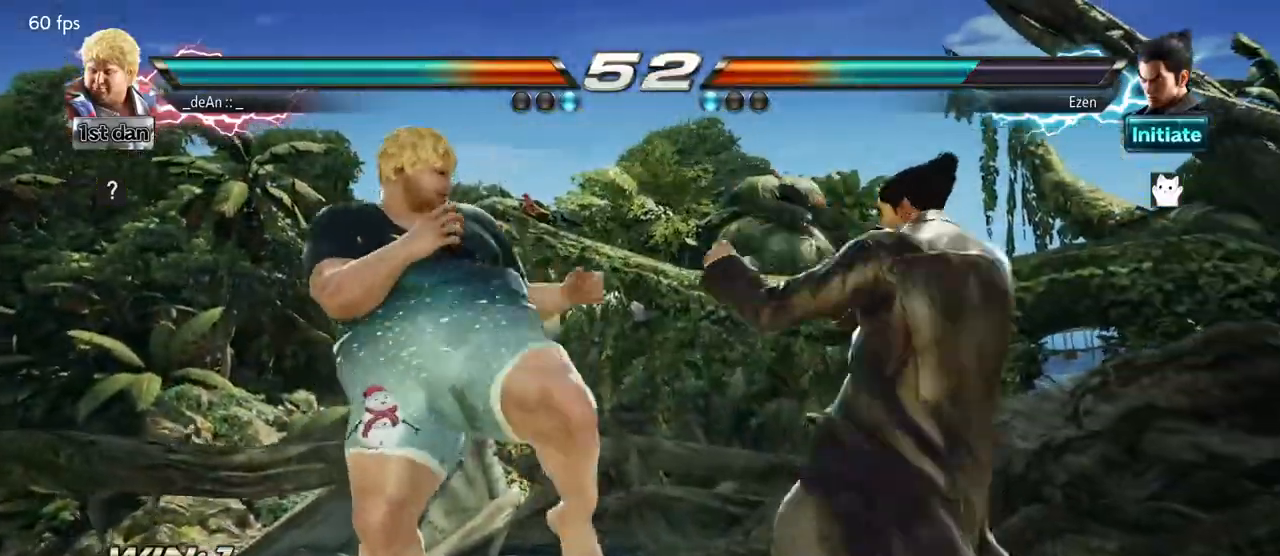
{"buttons": [], "left_stick": "left", "events": []}
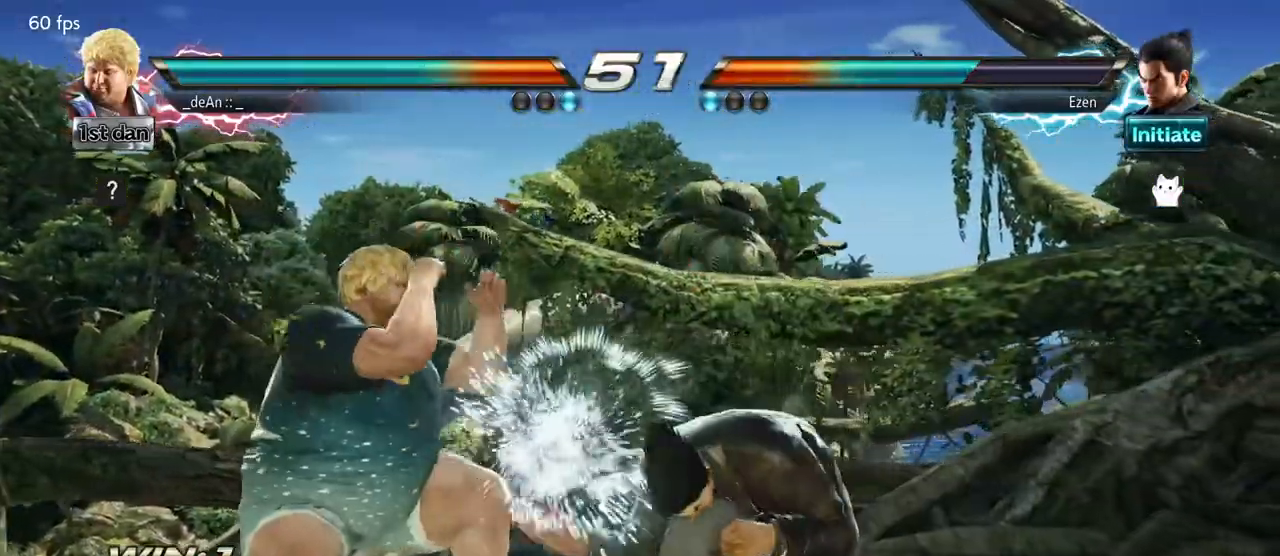
{"buttons": [], "left_stick": "center", "events": [[133, "left_stick", "center"], [217, "CIRCLE", "down"], [350, "CIRCLE", "up"]]}
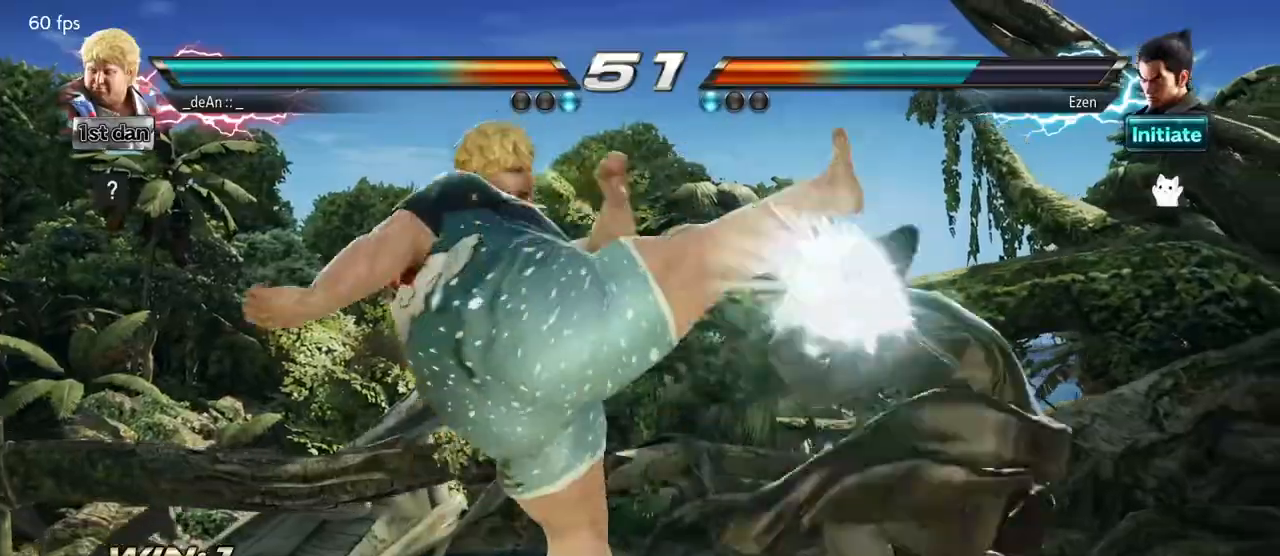
{"buttons": [], "left_stick": "down", "events": [[283, "SQUARE", "down"], [367, "TRIANGLE", "down"], [400, "SQUARE", "up"], [417, "left_stick", "down"], [467, "TRIANGLE", "up"]]}
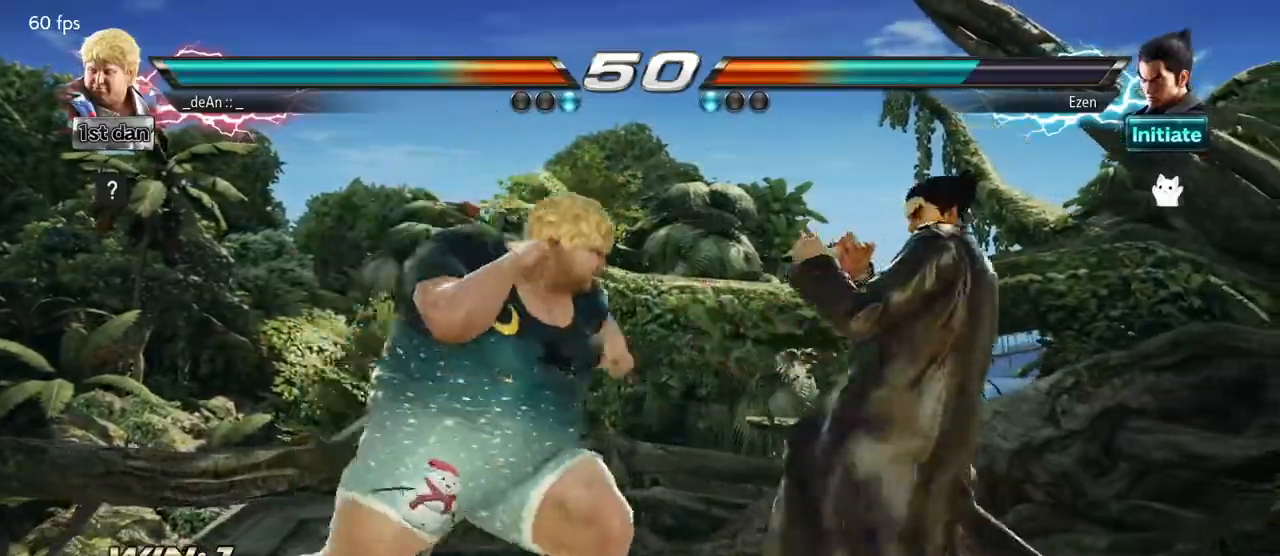
{"buttons": ["SQUARE"], "left_stick": "center", "events": [[117, "left_stick", "center"], [450, "SQUARE", "down"]]}
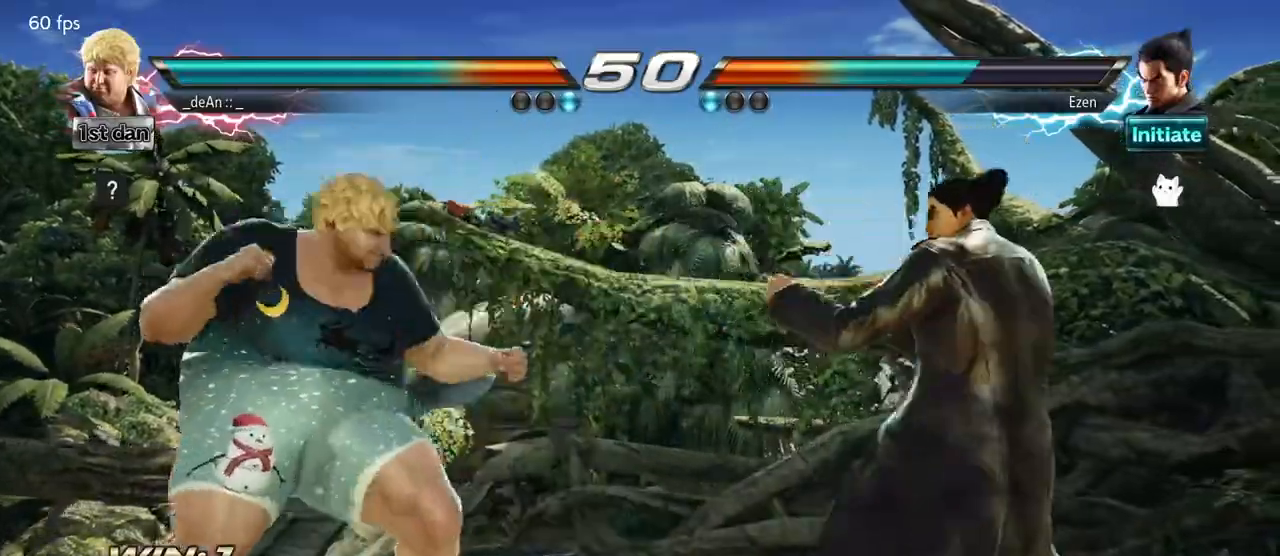
{"buttons": ["SQUARE", "TRIANGLE"], "left_stick": "center", "events": [[17, "TRIANGLE", "down"], [117, "SQUARE", "up"], [117, "TRIANGLE", "up"], [433, "SQUARE", "down"], [433, "TRIANGLE", "down"]]}
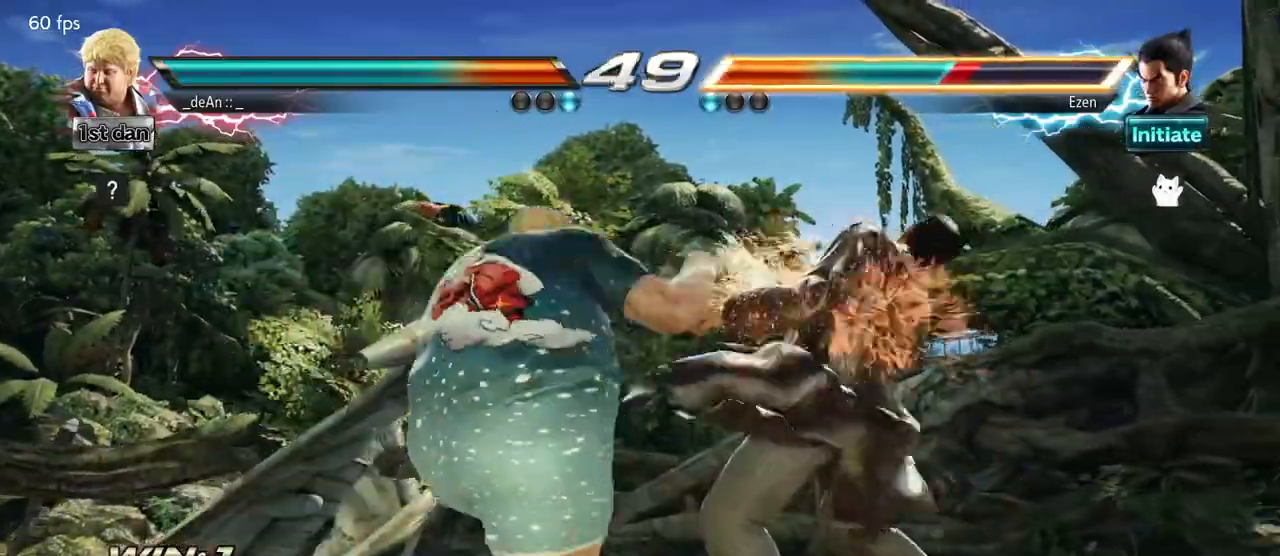
{"buttons": [], "left_stick": "center", "events": [[33, "SQUARE", "up"], [50, "TRIANGLE", "up"]]}
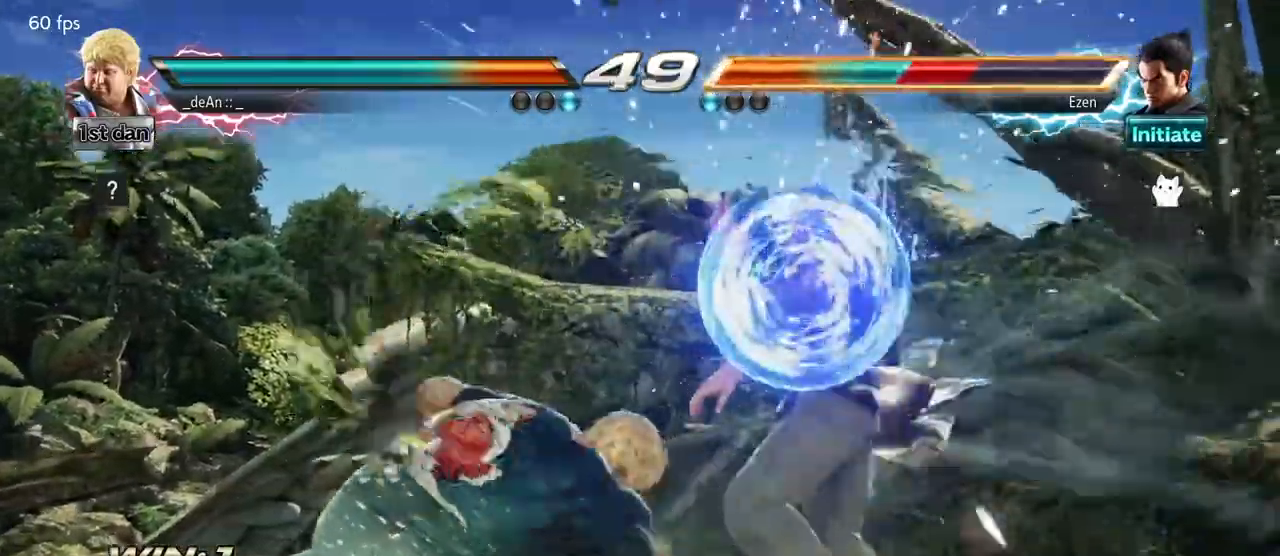
{"buttons": [], "left_stick": "center", "events": [[250, "SQUARE", "down"], [350, "CIRCLE", "down"], [383, "CROSS", "down"], [383, "SQUARE", "up"], [417, "CROSS", "up"], [483, "CIRCLE", "up"]]}
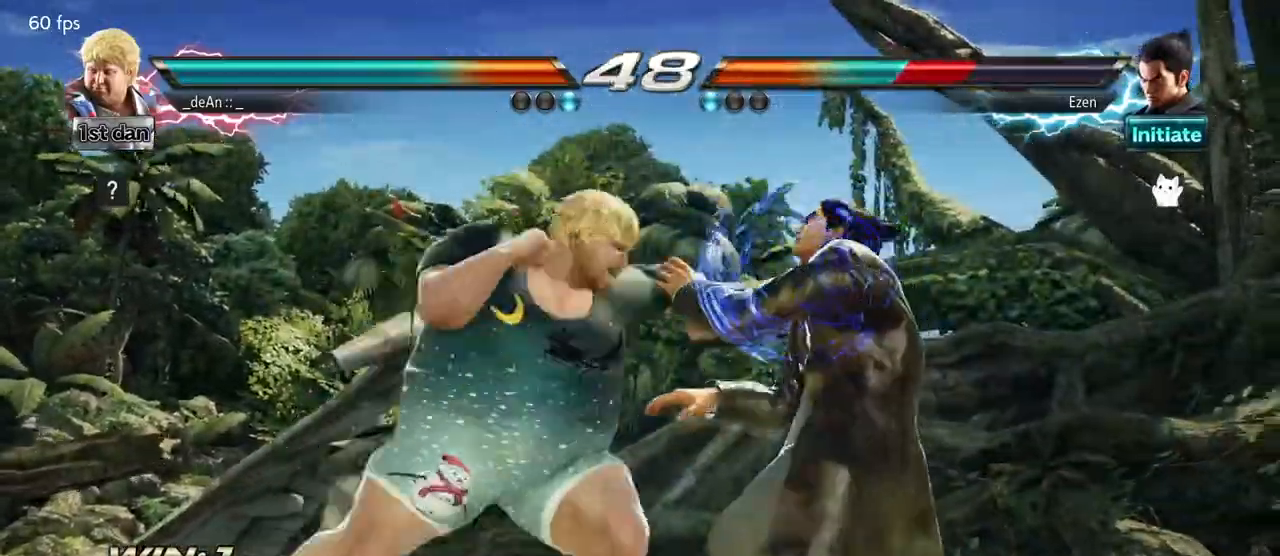
{"buttons": [], "left_stick": "center", "events": [[67, "CIRCLE", "down"], [233, "CIRCLE", "up"]]}
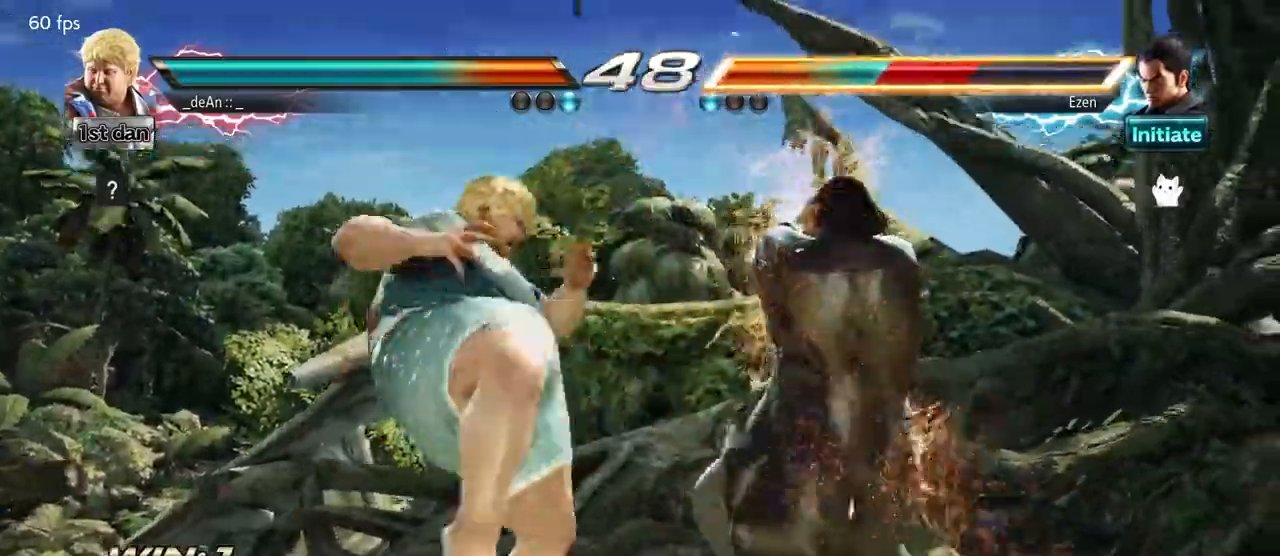
{"buttons": [], "left_stick": "left", "events": [[50, "left_stick", "left"], [67, "TRIANGLE", "down"], [183, "TRIANGLE", "up"]]}
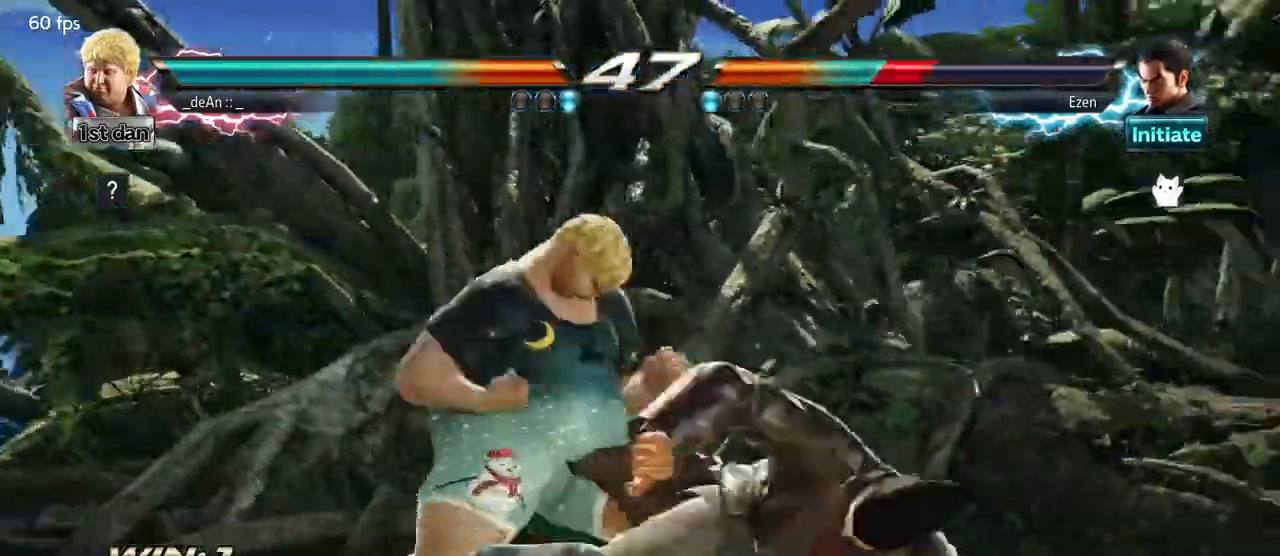
{"buttons": [], "left_stick": "down", "events": [[17, "left_stick", "center"], [233, "SQUARE", "down"], [300, "left_stick", "down"], [317, "SQUARE", "up"], [333, "CIRCLE", "down"], [500, "CIRCLE", "up"]]}
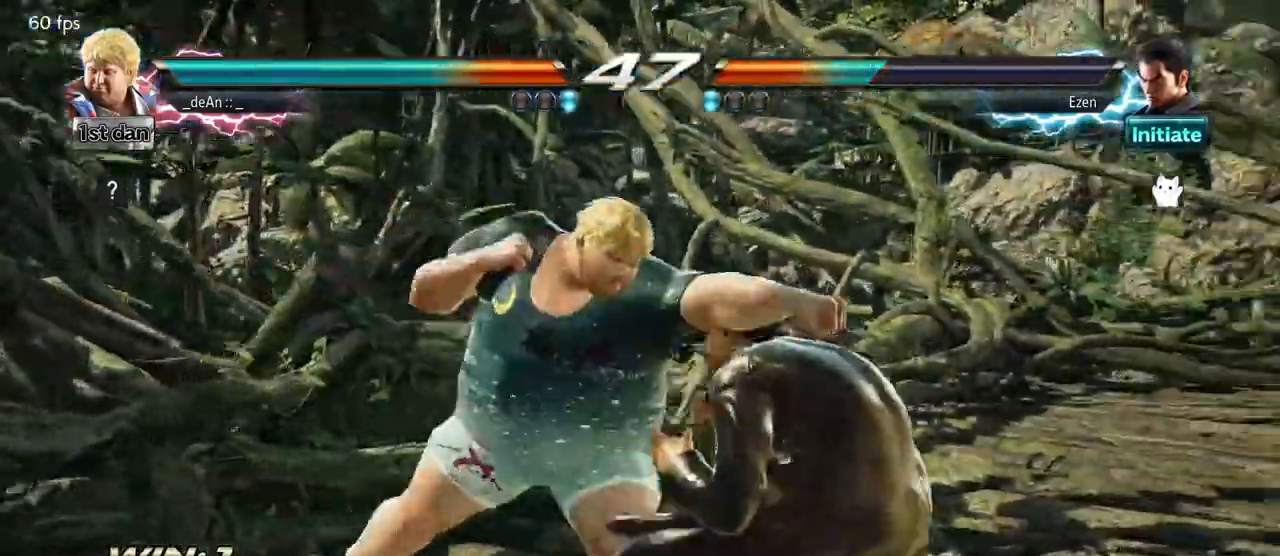
{"buttons": [], "left_stick": "center", "events": [[17, "left_stick", "center"], [50, "CIRCLE", "down"], [233, "CIRCLE", "up"]]}
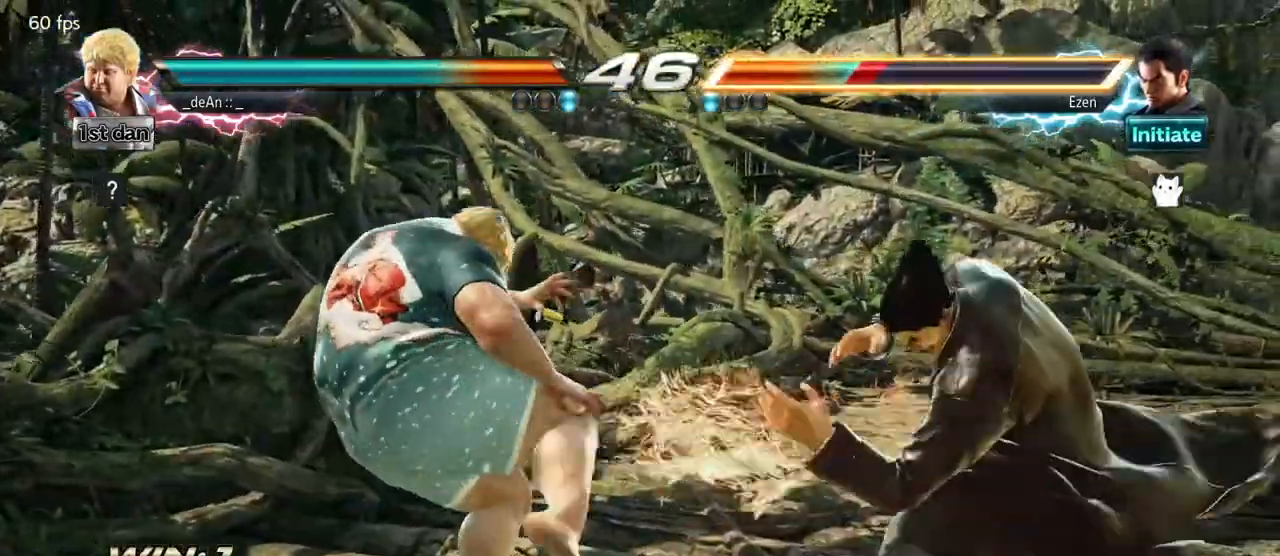
{"buttons": [], "left_stick": "center", "events": [[217, "left_stick", "down-left"], [250, "SQUARE", "down"], [250, "TRIANGLE", "down"], [317, "SQUARE", "up"], [333, "TRIANGLE", "up"], [400, "left_stick", "center"]]}
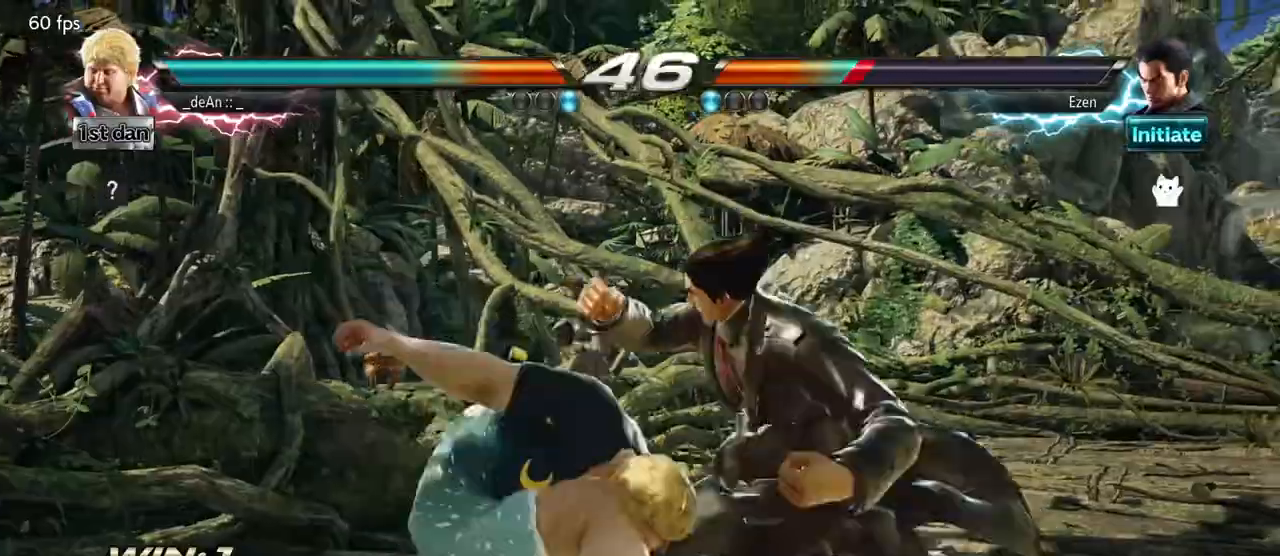
{"buttons": [], "left_stick": "left", "events": [[483, "left_stick", "left"]]}
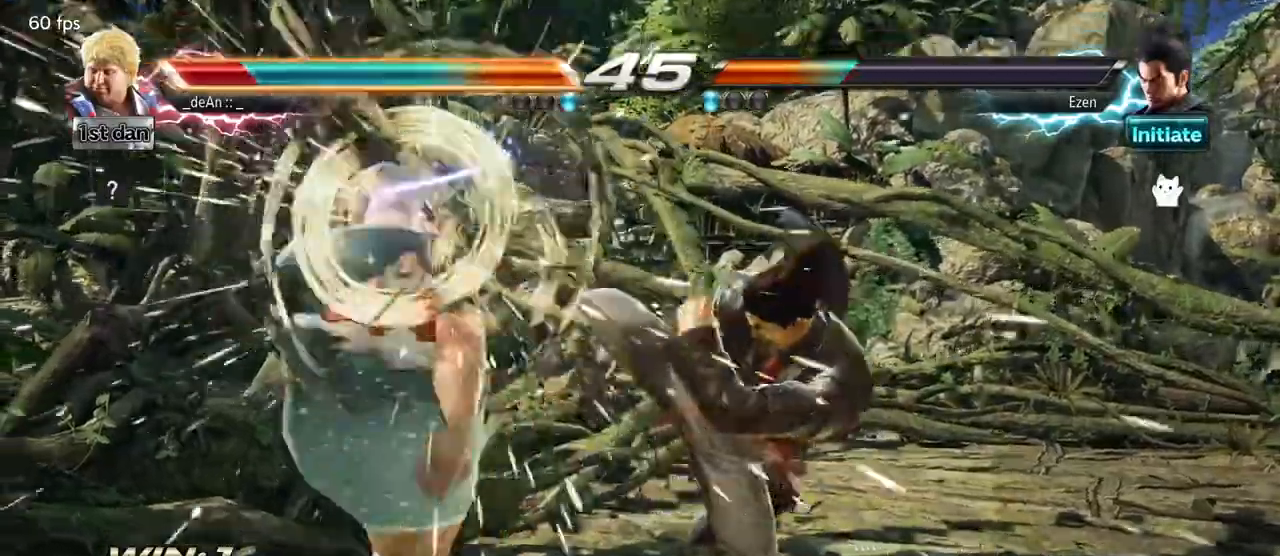
{"buttons": ["SQUARE"], "left_stick": "left", "events": [[450, "SQUARE", "down"]]}
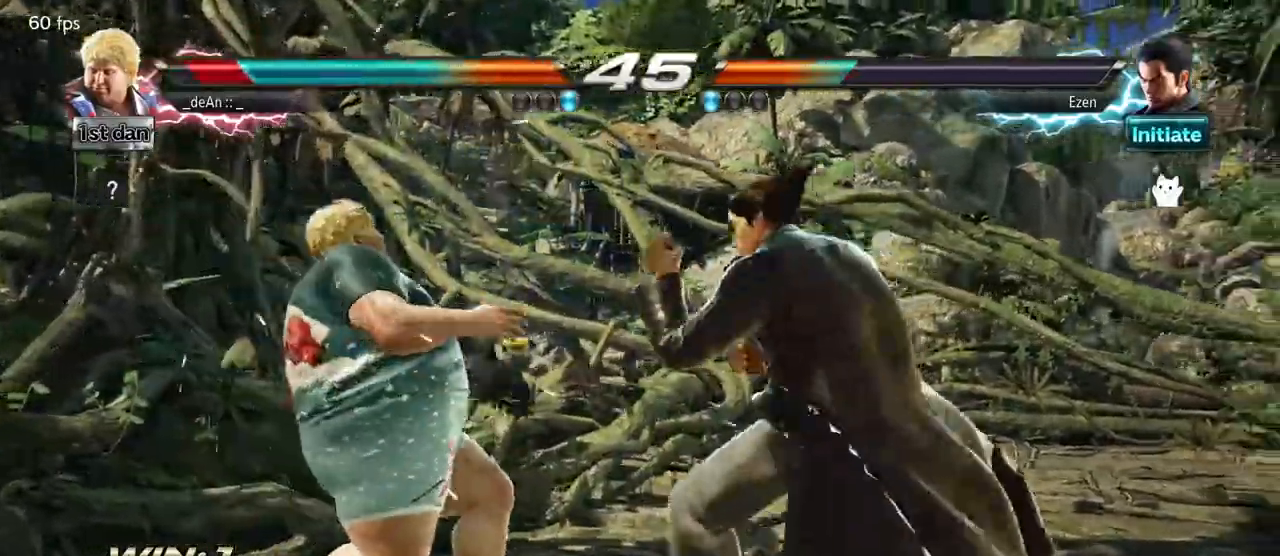
{"buttons": [], "left_stick": "left", "events": [[33, "TRIANGLE", "down"], [117, "SQUARE", "up"], [167, "TRIANGLE", "up"]]}
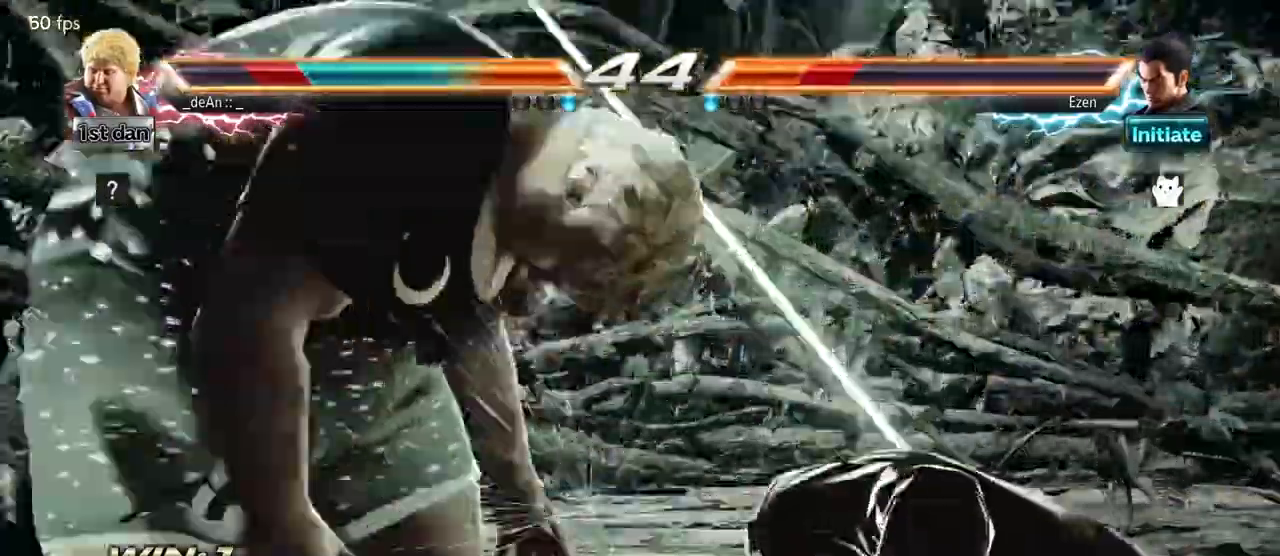
{"buttons": [], "left_stick": "left", "events": []}
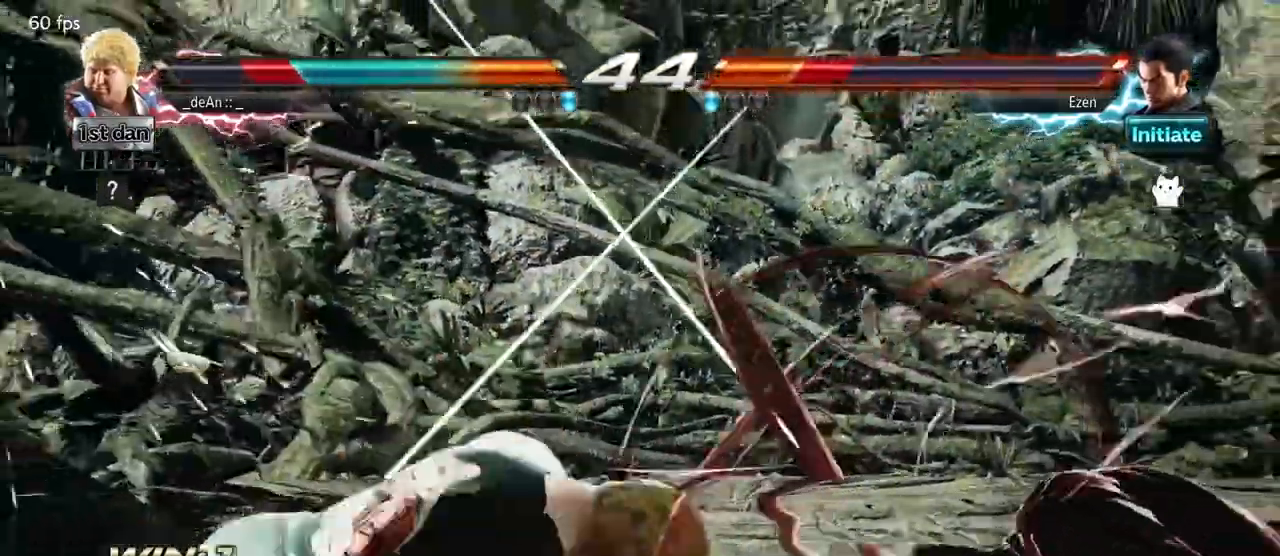
{"buttons": ["CROSS"], "left_stick": "center", "events": [[33, "left_stick", "center"], [450, "CROSS", "down"]]}
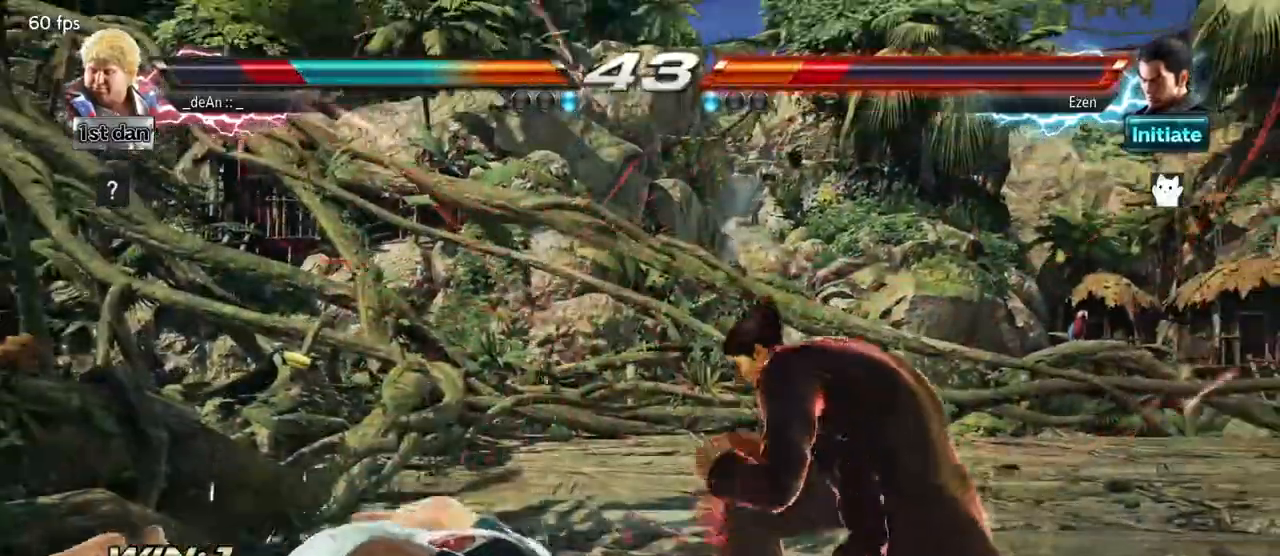
{"buttons": ["CROSS"], "left_stick": "center", "events": [[50, "CROSS", "up"], [117, "CROSS", "down"], [200, "CROSS", "up"], [267, "CROSS", "down"], [367, "CROSS", "up"], [400, "CROSS", "down"]]}
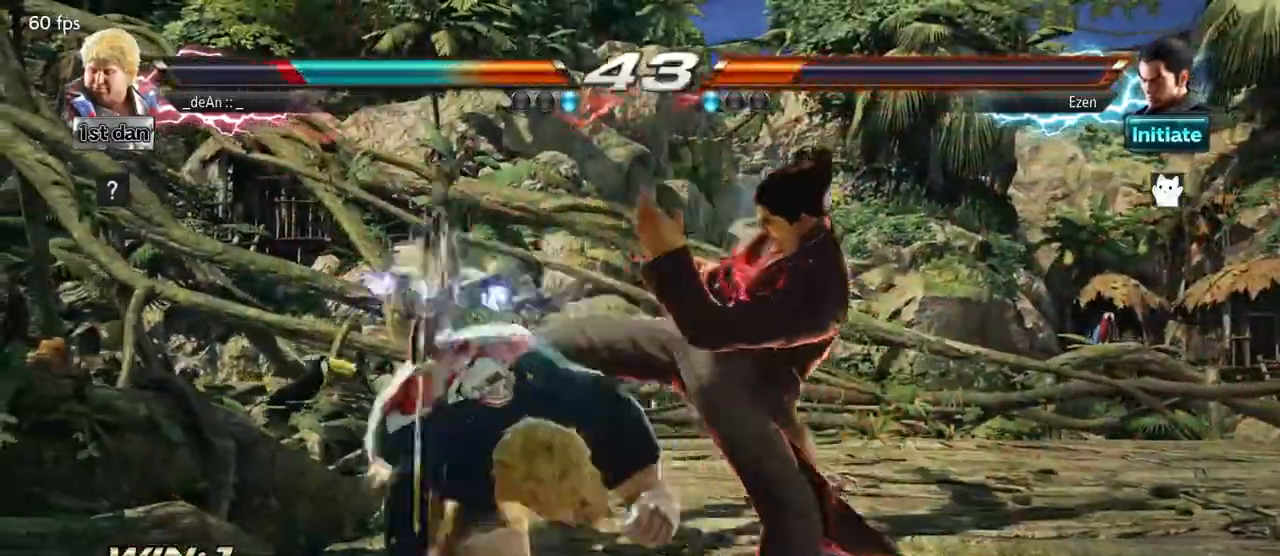
{"buttons": [], "left_stick": "left", "events": [[17, "CROSS", "up"], [67, "CIRCLE", "down"], [150, "CIRCLE", "up"], [300, "CIRCLE", "down"], [367, "CIRCLE", "up"], [417, "left_stick", "left"]]}
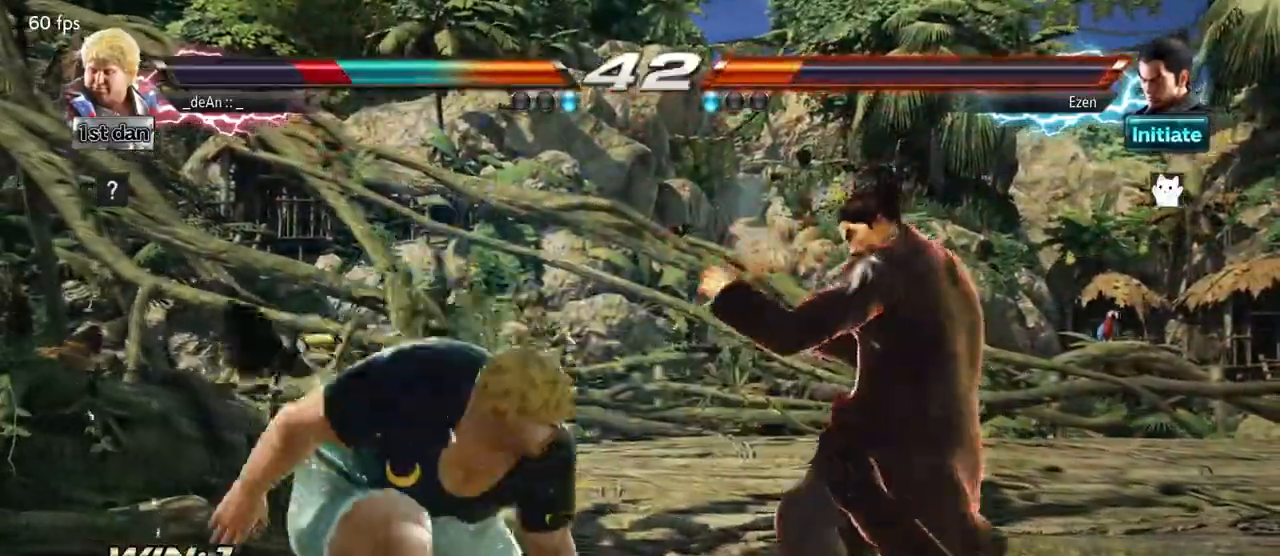
{"buttons": ["SQUARE"], "left_stick": "left", "events": [[483, "SQUARE", "down"]]}